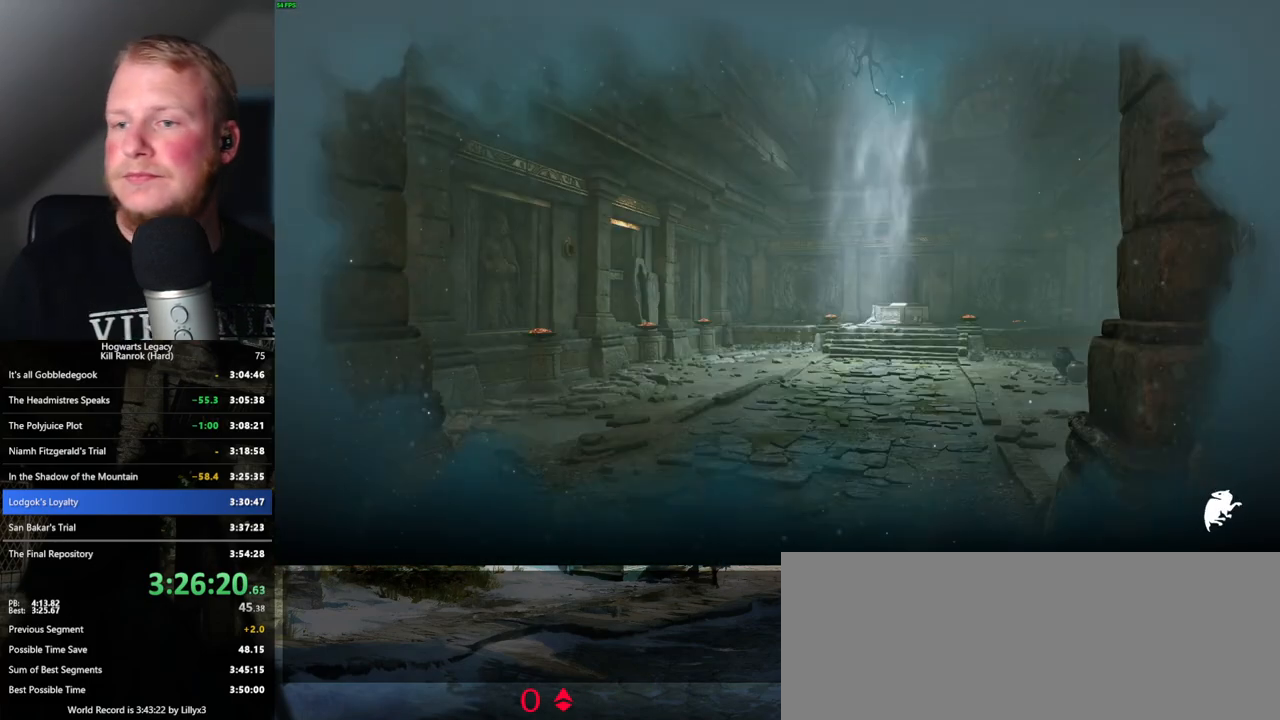
Gameplay with keyboard and mouse; each line is a JSON object with the keys and mouse buttons held at the frame after it. "events" lists presses ("down") and releases ("up") of ".", "/", "0", "1", "2", "3", "4", "5", "6", "7", "8", "9", "a", "alt_l", "alt_r", "b", "backslash", "backspace", "c", "caps_lock", "comma", "ctrl_l", "ctrl_r", "d", "e", "equals", "escape", "f", "f1", "f10", "f11", "f12", "f2", "f3", "f4", "f5", "f6", "f7", "f8", "f9", "g", "h", "i", "j", "k", "l", "lbracket", "m", "minus", "n", "o", "p", "q", "quote", "r", "rbracket", "return", "s", "semicolon", "shift_l", "shift_r", "space", "super", "t", "tab", "tilde", "u", "v", "w", "x", "y", "z", "mouse_left", "mouse_wheel", "mouse_right", "mouse_mb4" and "mouse_mb5" between this image and that frame as [ms after this image, input, new state], when the widget could be followed in between. "mouse_left", "mouse_wheel", "mouse_right", "mouse_mb4", "mouse_mb5" = the "left", "wheel", "right", "mb4", "mb5" buttons of the "mouse" list. No other keys are recorded. "wheel" means that the mouse wheel is clicked or scrolled. Mouse movement is not recorded.
{"keys": [], "mouse": [], "events": []}
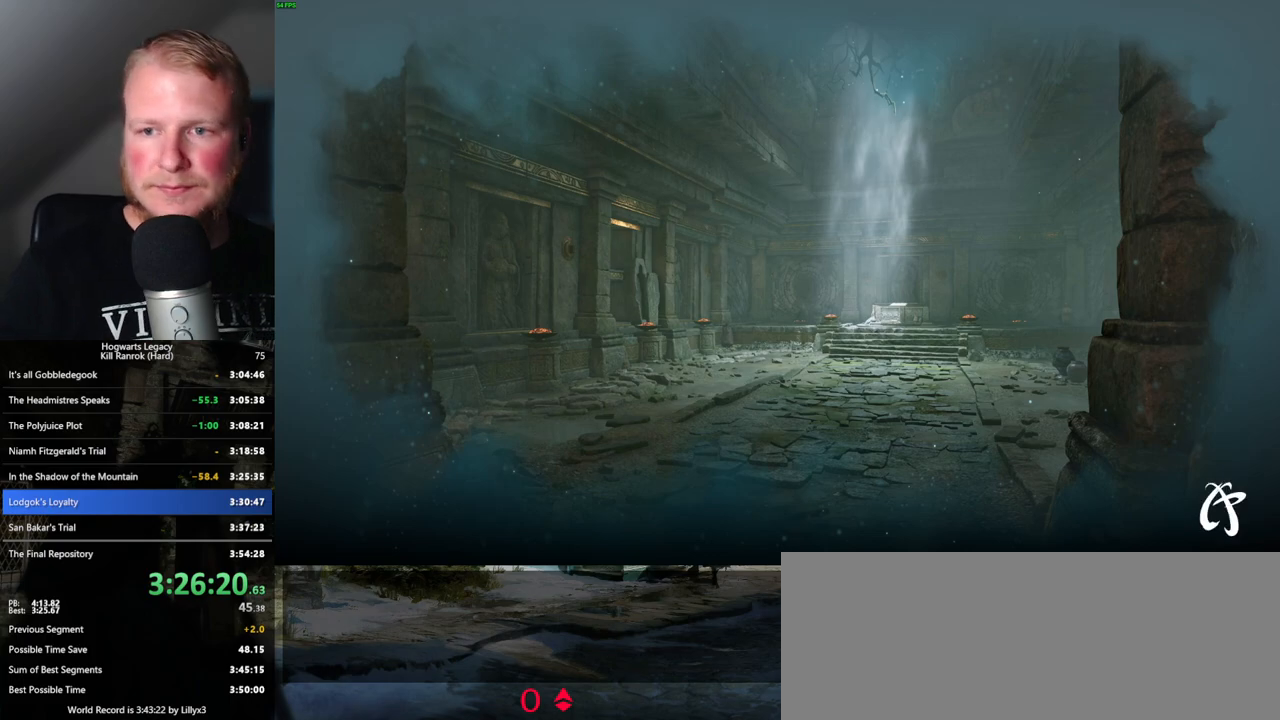
{"keys": [], "mouse": [], "events": []}
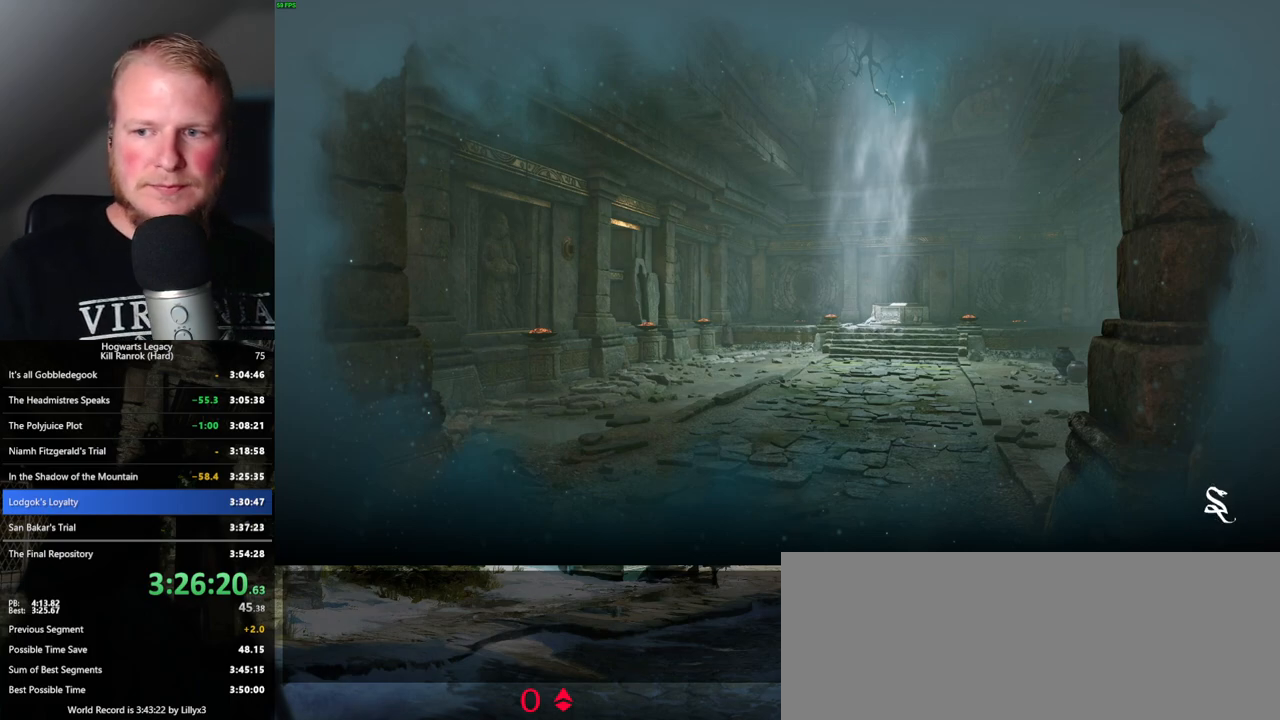
{"keys": [], "mouse": [], "events": []}
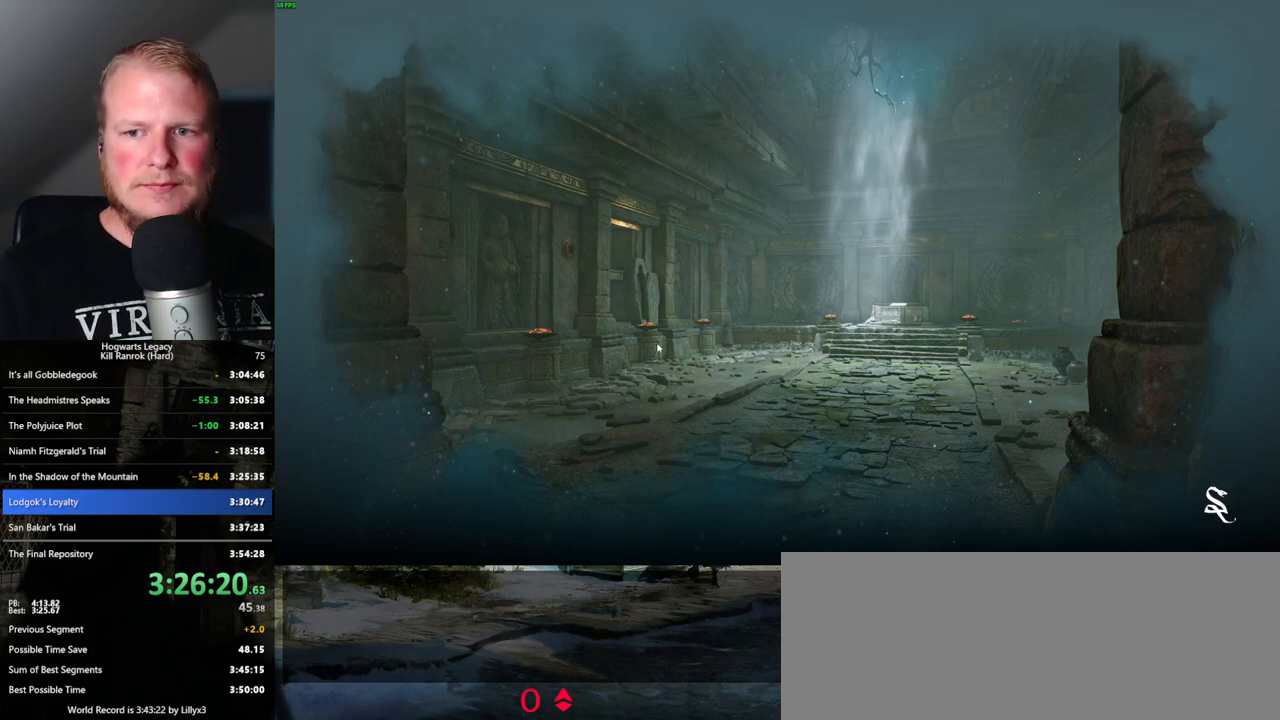
{"keys": [], "mouse": [], "events": []}
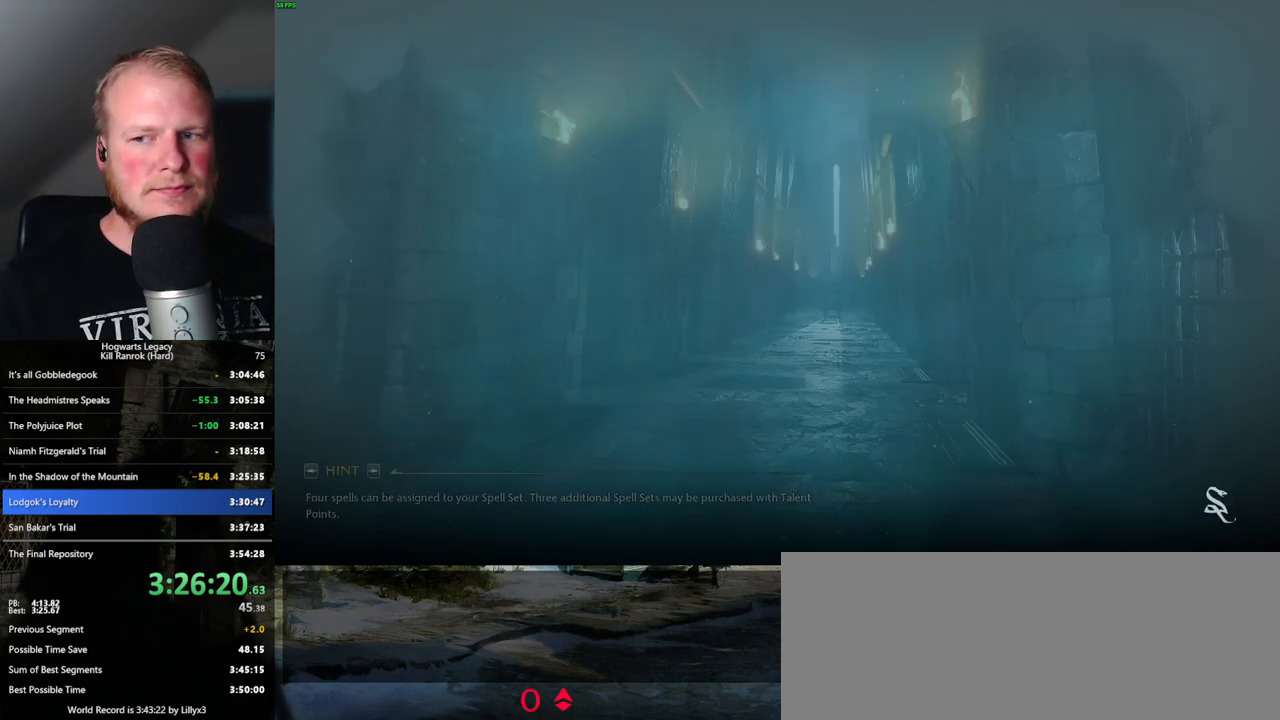
{"keys": [], "mouse": [], "events": []}
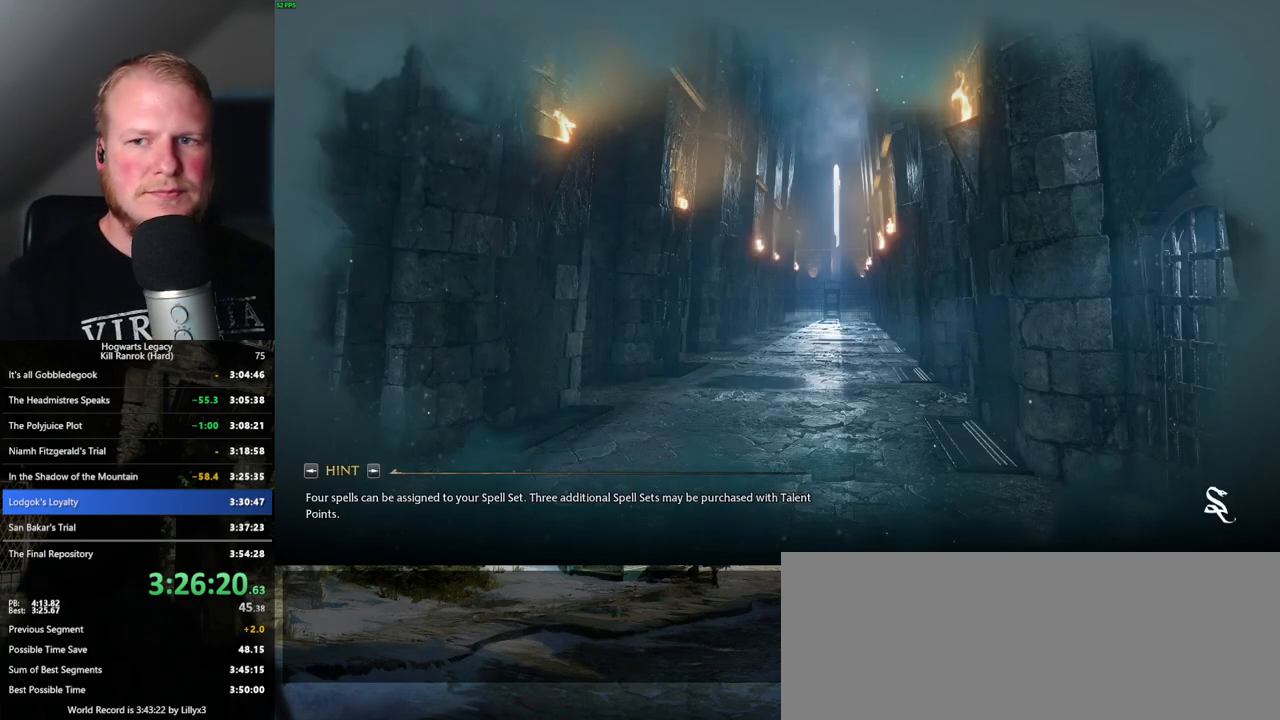
{"keys": [], "mouse": [], "events": []}
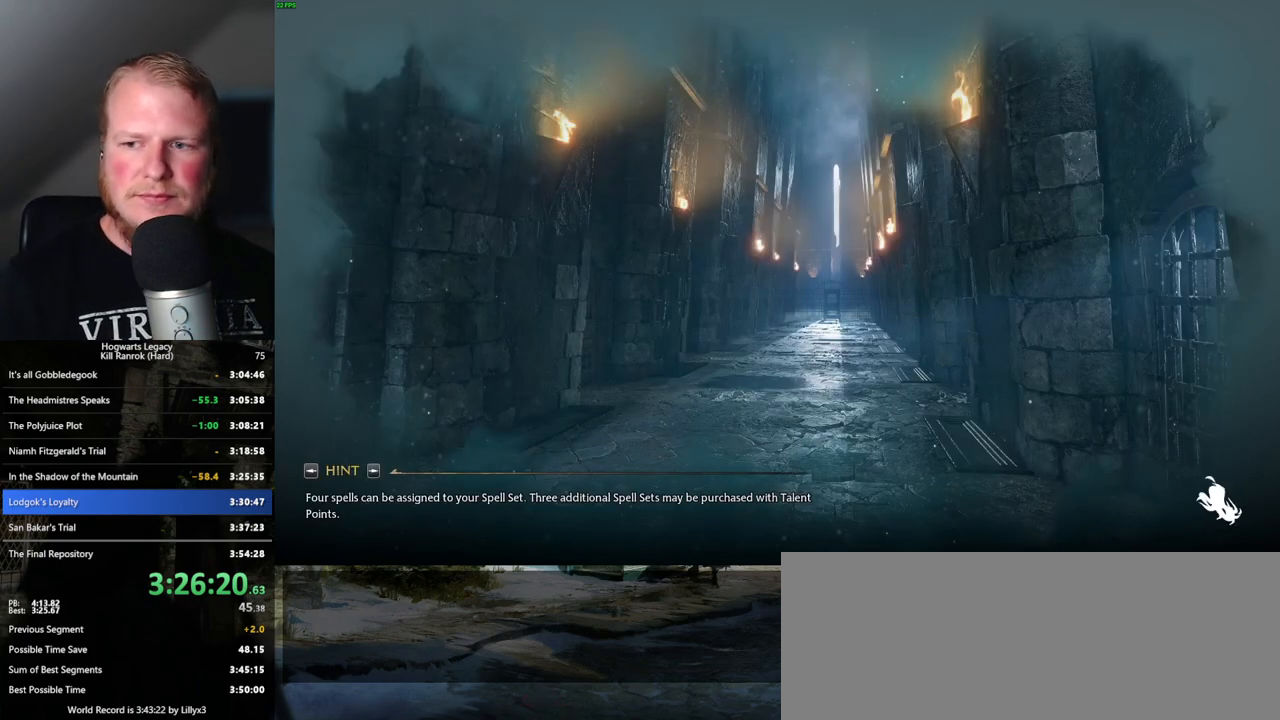
{"keys": [], "mouse": [], "events": []}
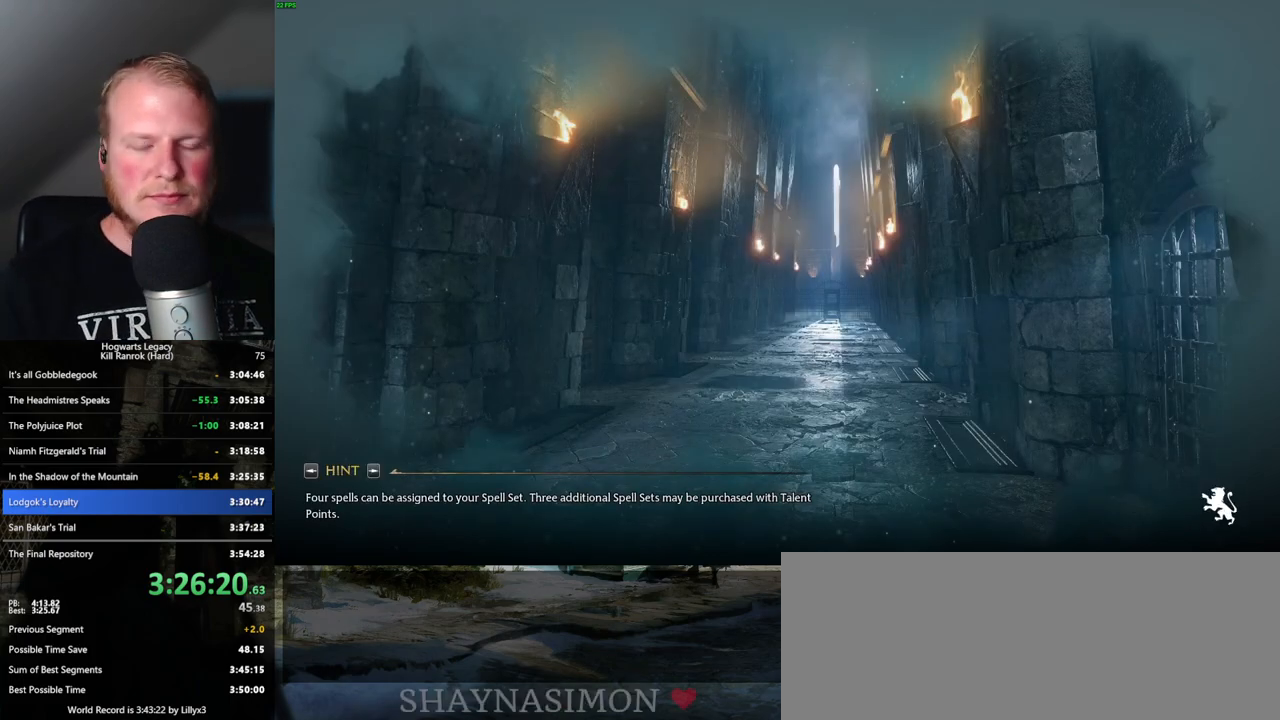
{"keys": [], "mouse": [], "events": []}
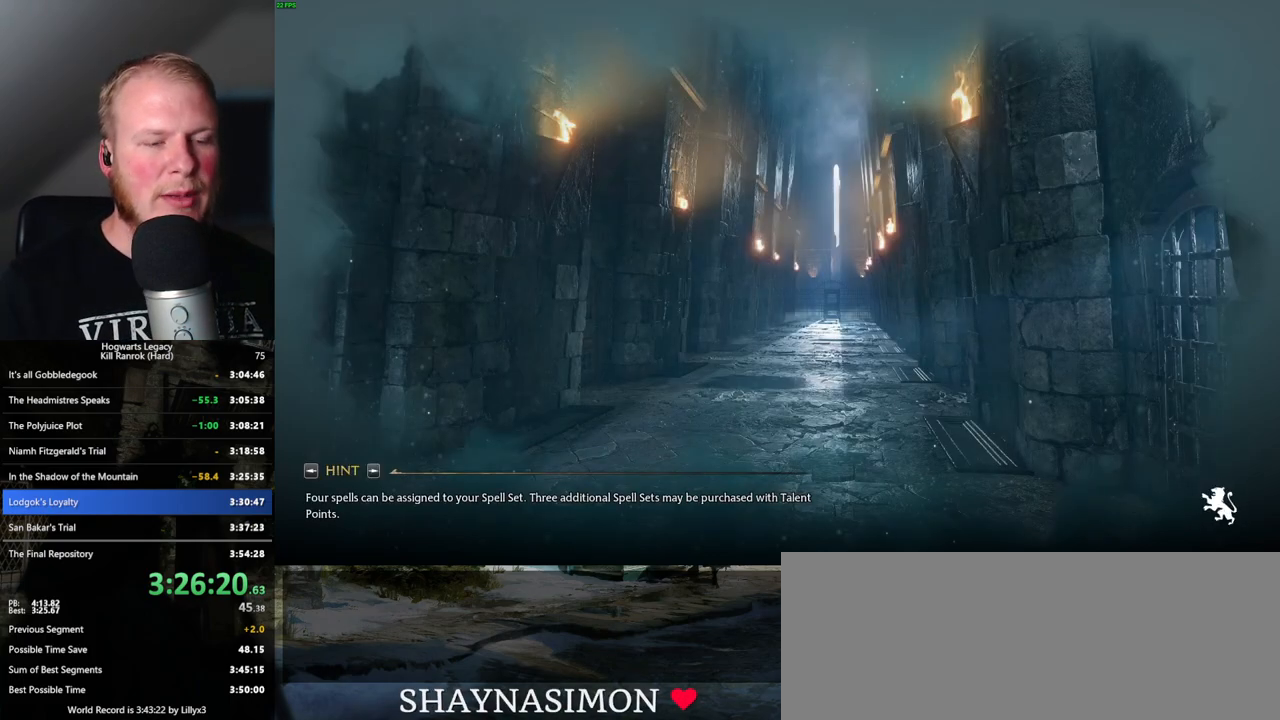
{"keys": [], "mouse": [], "events": []}
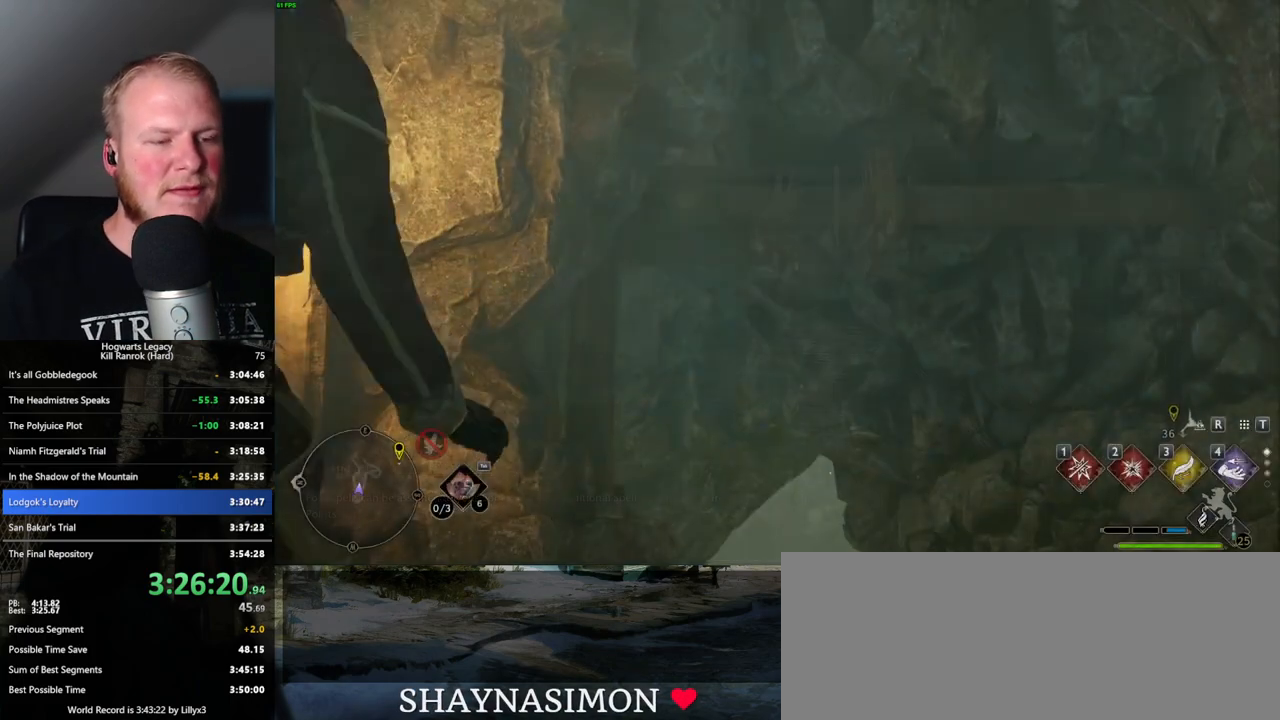
{"keys": [], "mouse": [], "events": []}
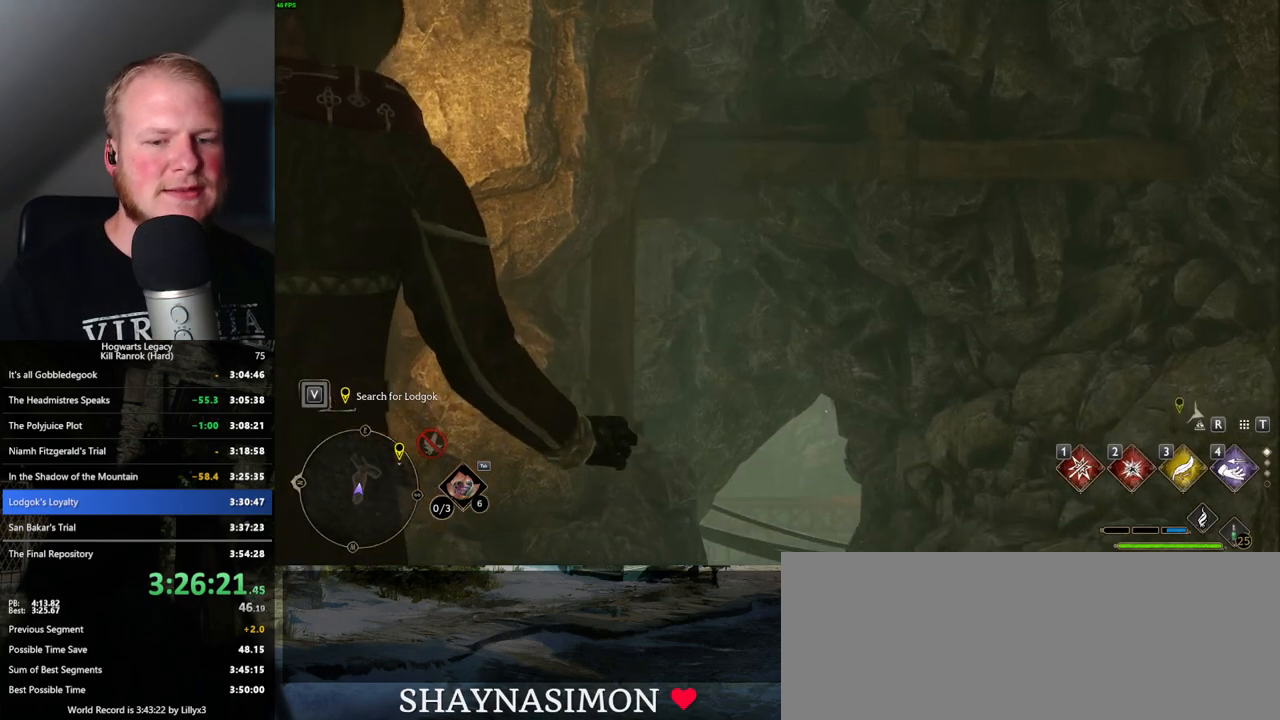
{"keys": [], "mouse": [], "events": [[400, "mouse_wheel", "down"], [433, "mouse_wheel", "up"]]}
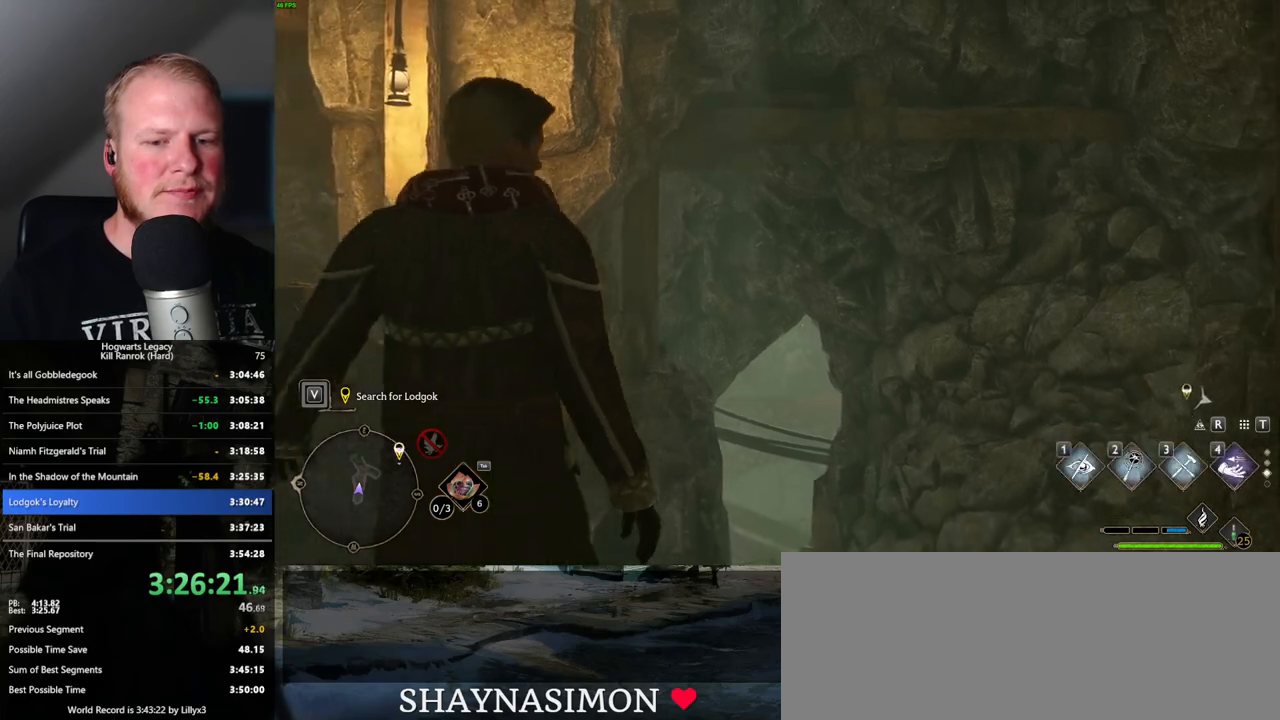
{"keys": ["w"], "mouse": [], "events": [[266, "w", "down"]]}
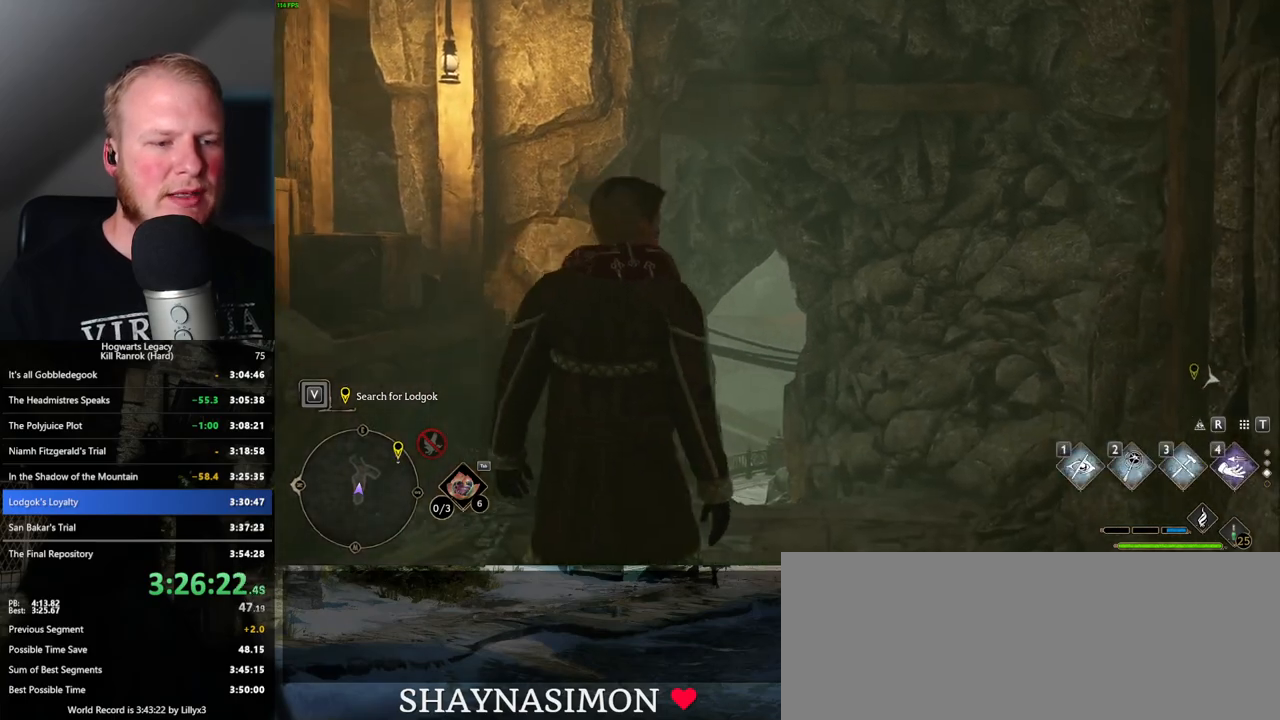
{"keys": ["w"], "mouse": [], "events": []}
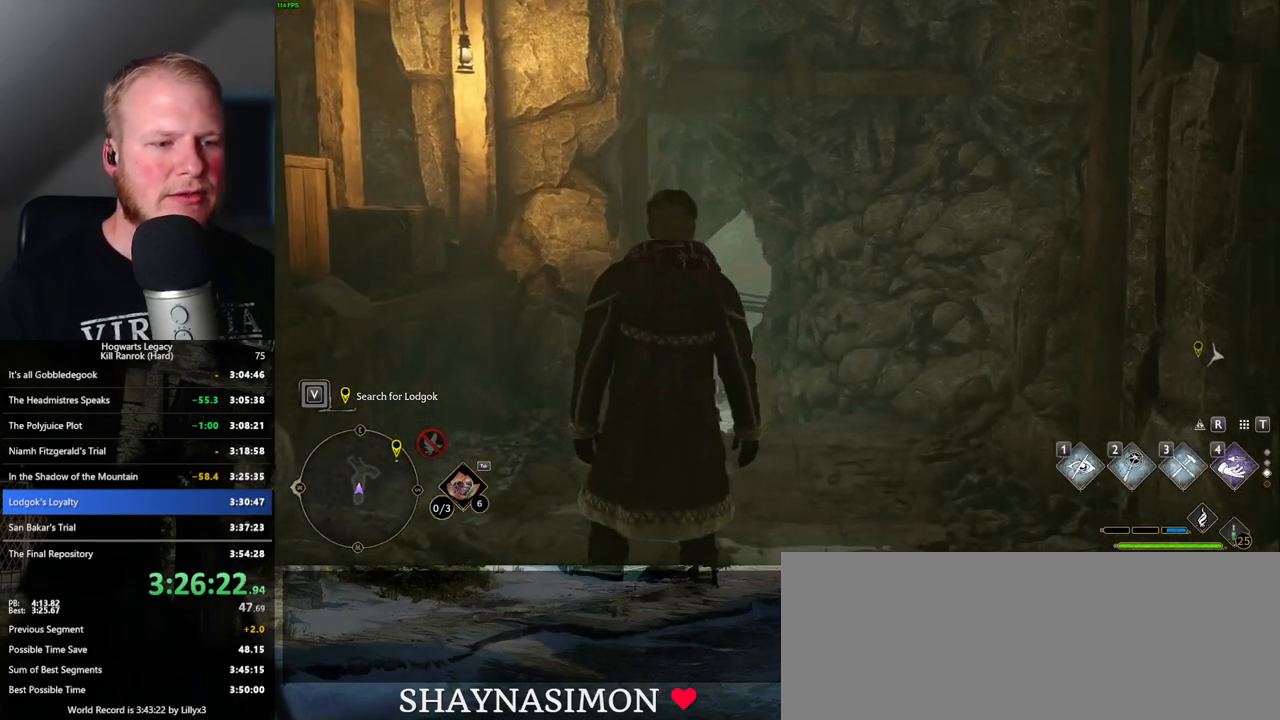
{"keys": ["shift_l", "w"], "mouse": [], "events": [[450, "shift_l", "down"]]}
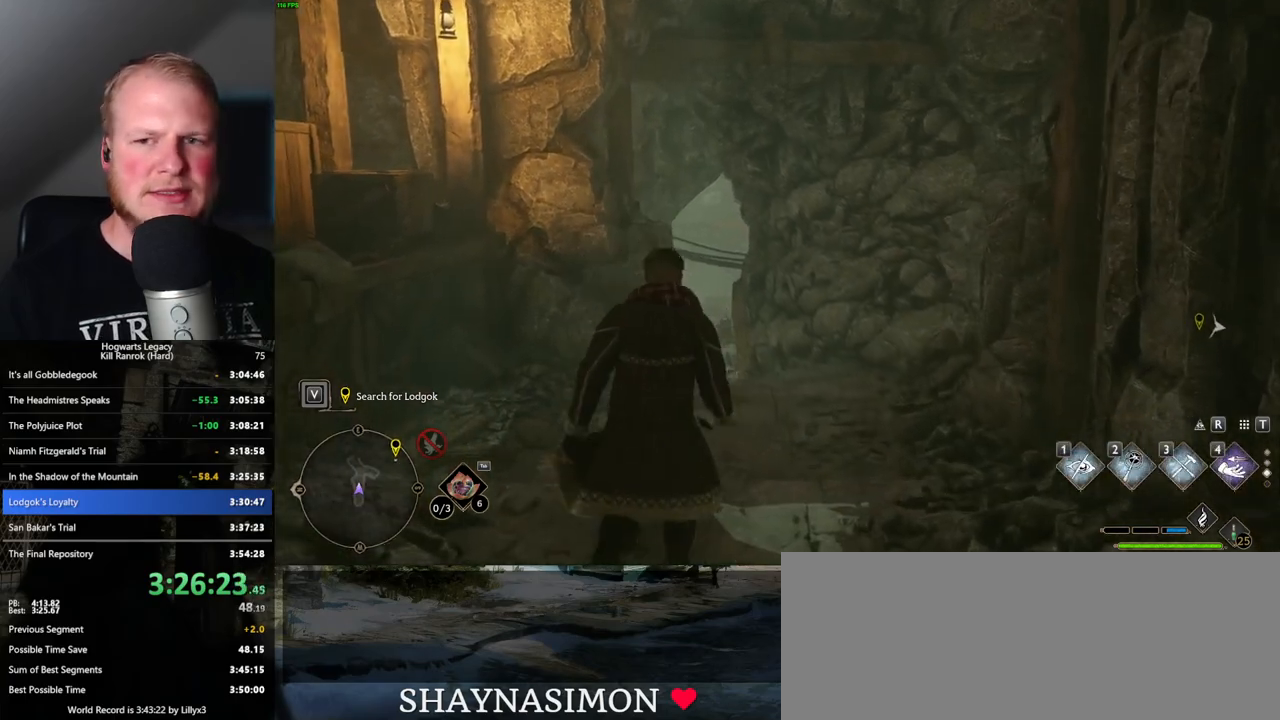
{"keys": ["space", "w"], "mouse": [], "events": [[66, "shift_l", "up"], [116, "space", "down"]]}
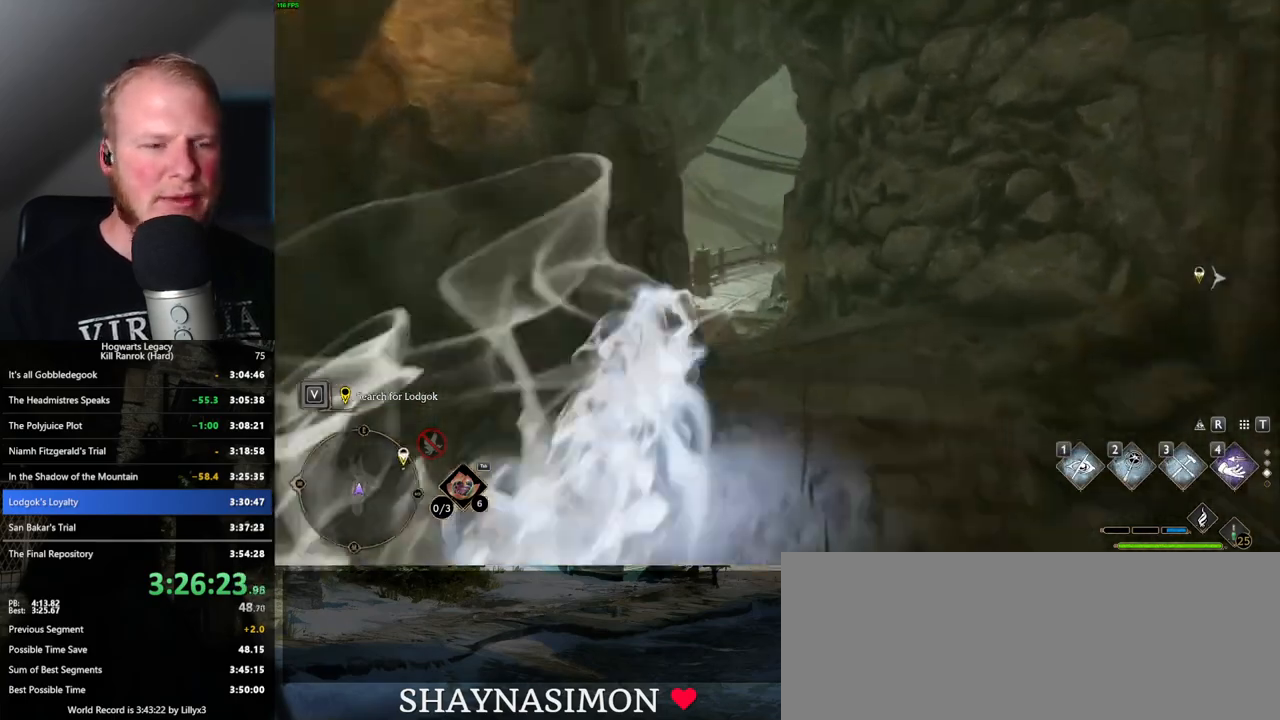
{"keys": ["w"], "mouse": [], "events": [[200, "space", "up"]]}
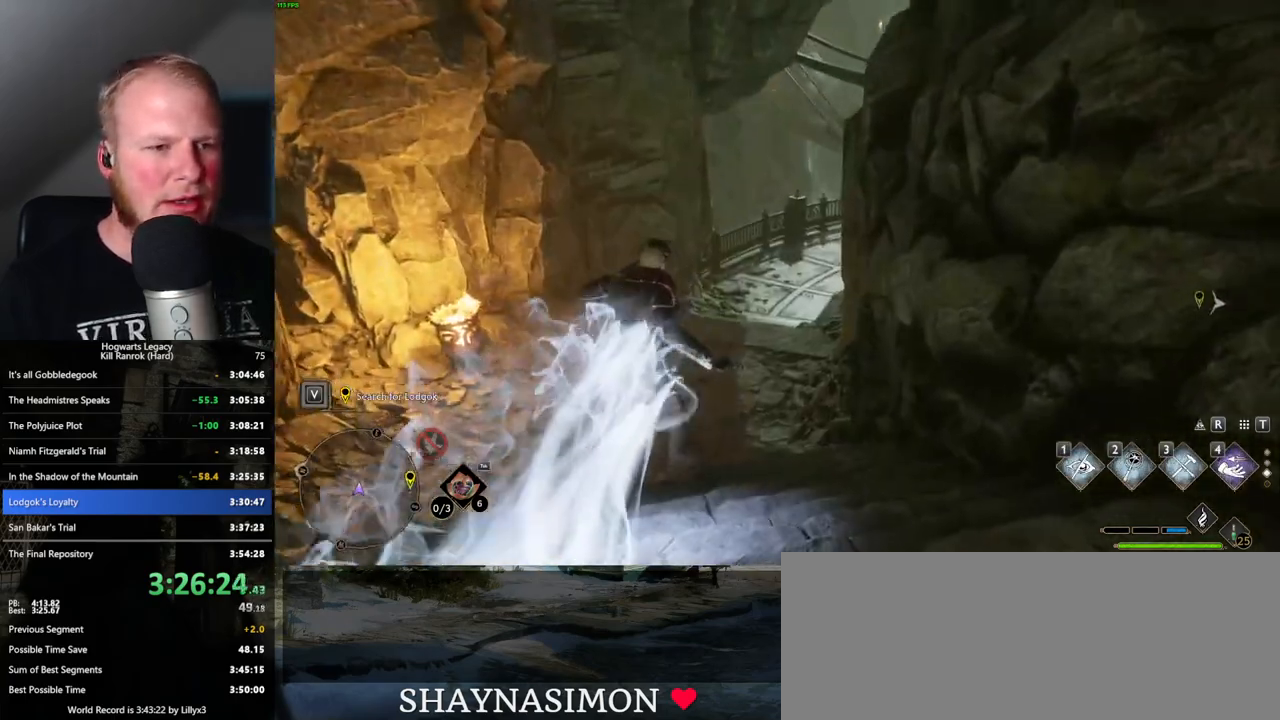
{"keys": ["space", "w"], "mouse": [], "events": [[166, "space", "down"]]}
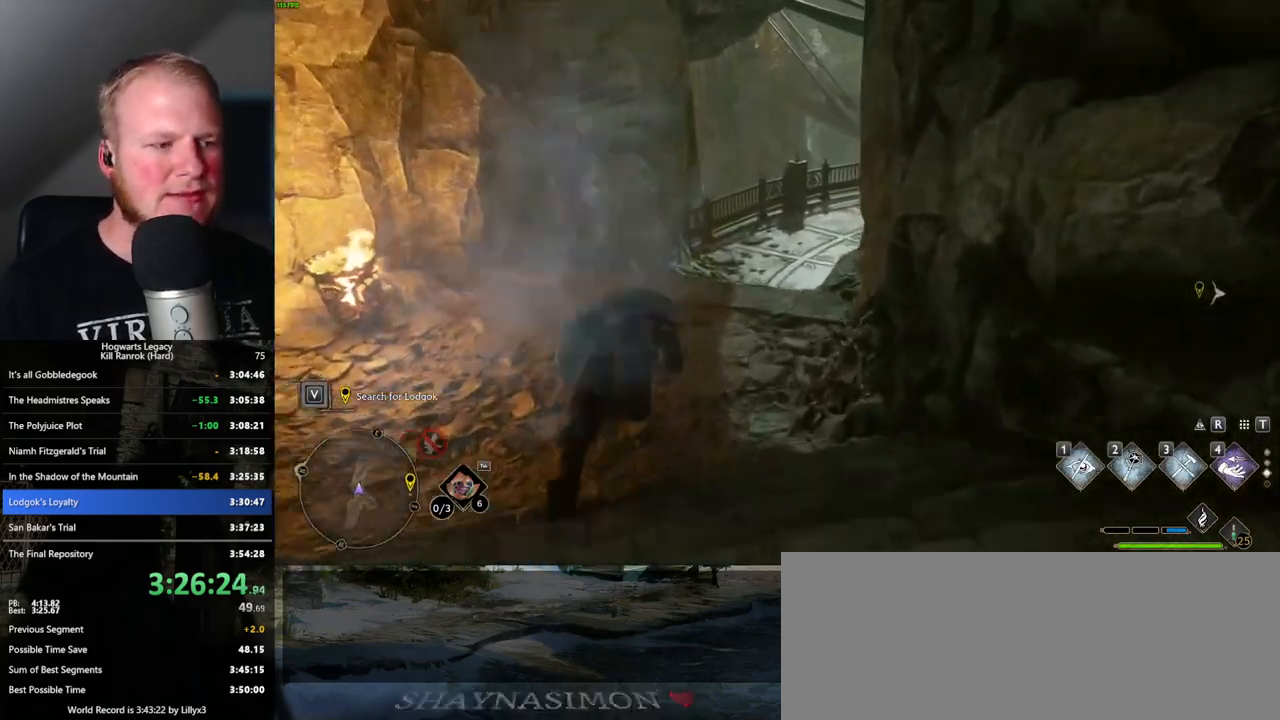
{"keys": ["w"], "mouse": [], "events": [[316, "space", "up"]]}
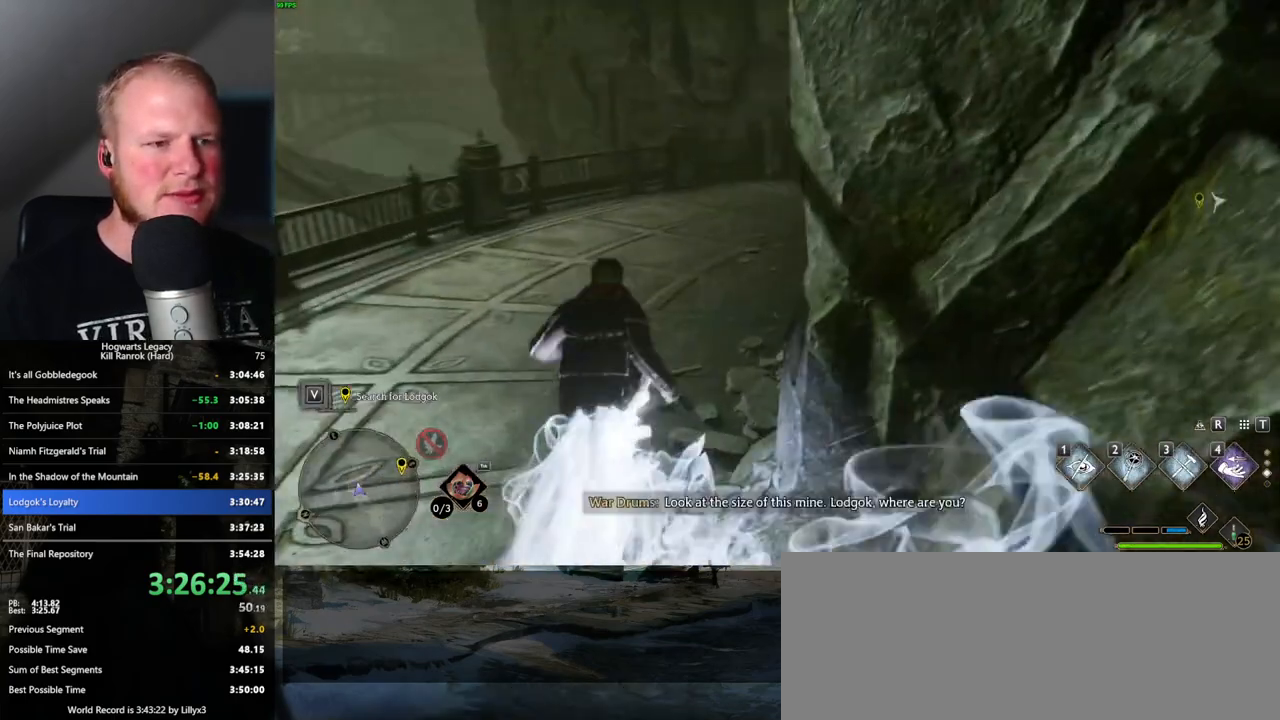
{"keys": ["space", "w"], "mouse": [], "events": [[250, "space", "down"]]}
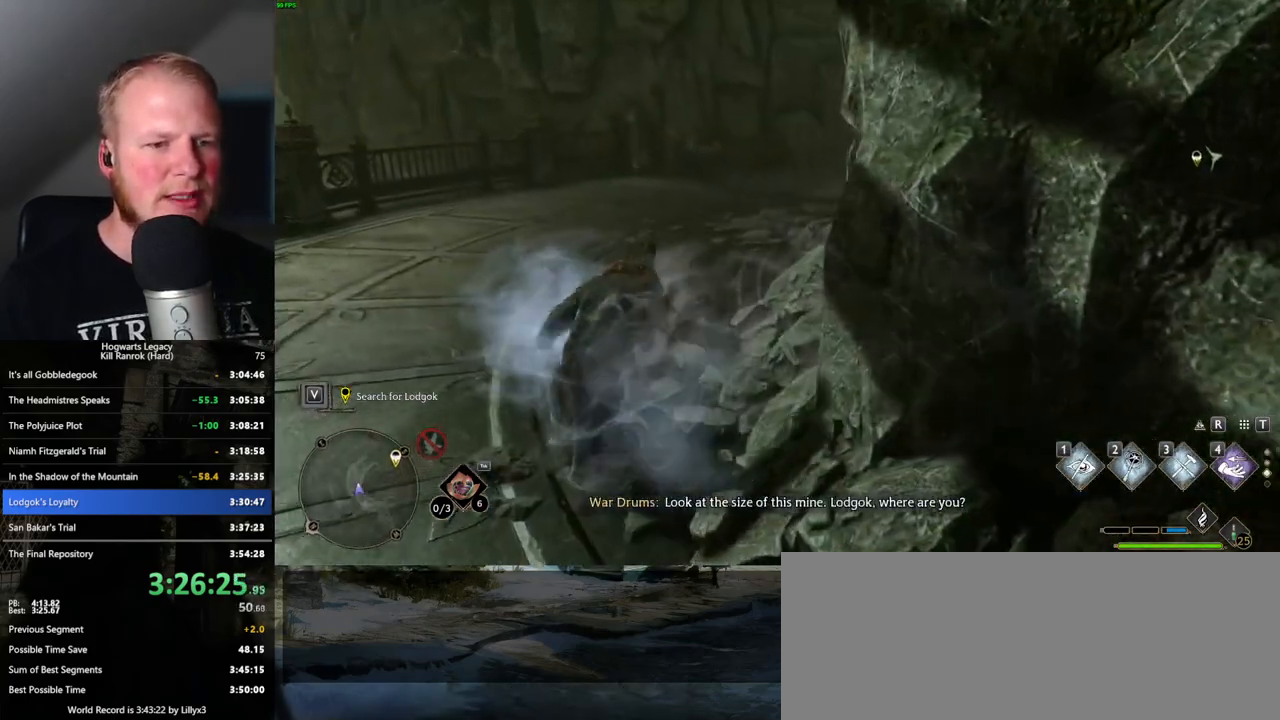
{"keys": ["space", "w"], "mouse": [], "events": []}
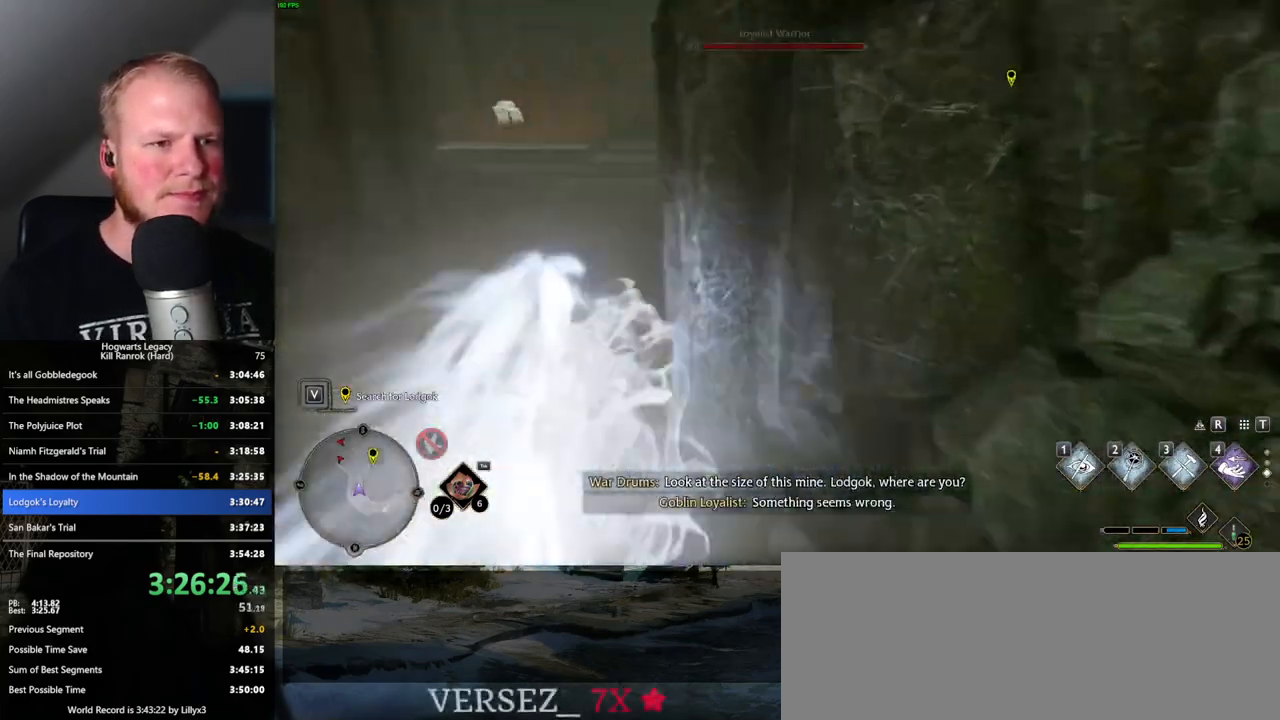
{"keys": ["space", "w"], "mouse": [], "events": [[33, "space", "up"], [383, "space", "down"]]}
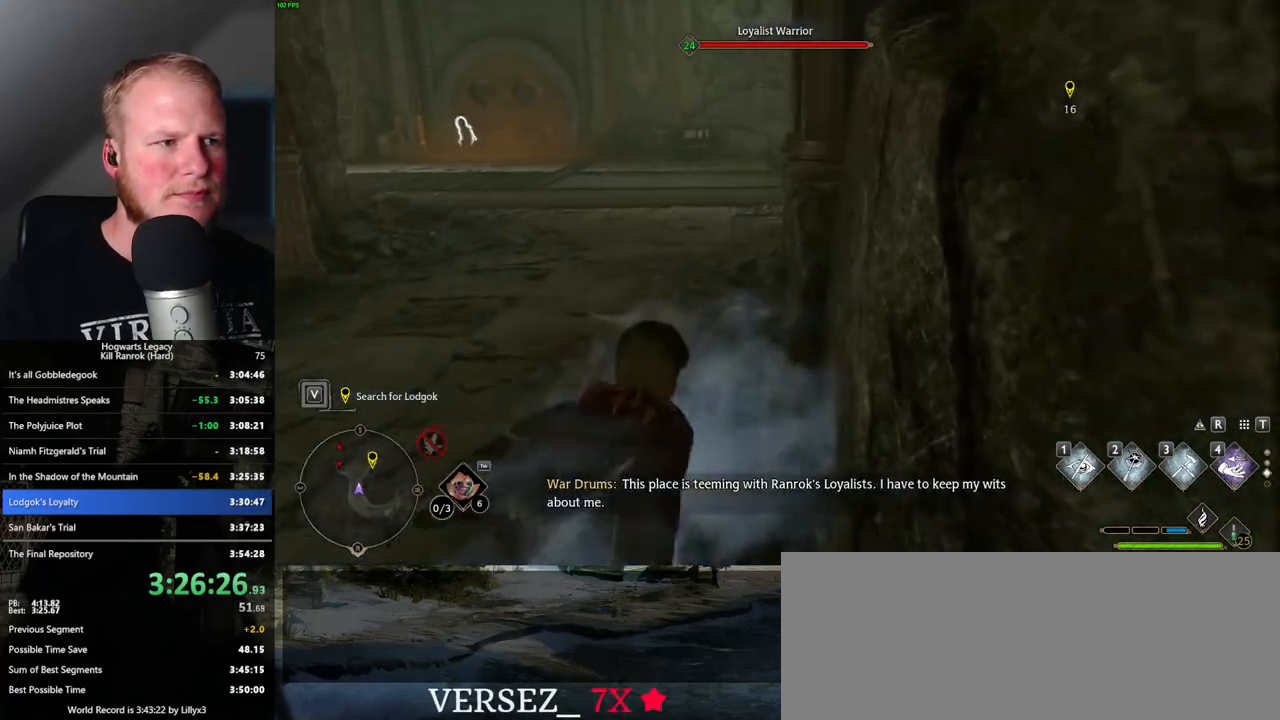
{"keys": ["space", "w"], "mouse": [], "events": []}
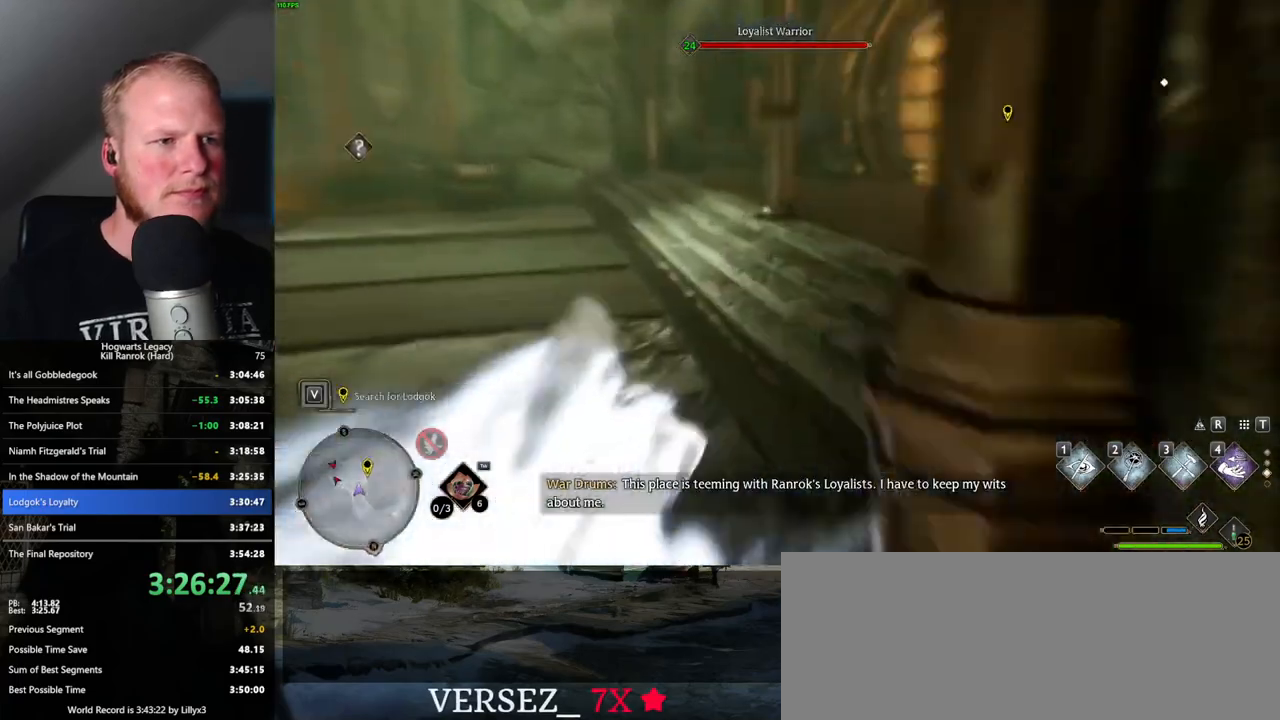
{"keys": ["w"], "mouse": [], "events": [[66, "space", "up"], [183, "1", "down"], [316, "1", "up"]]}
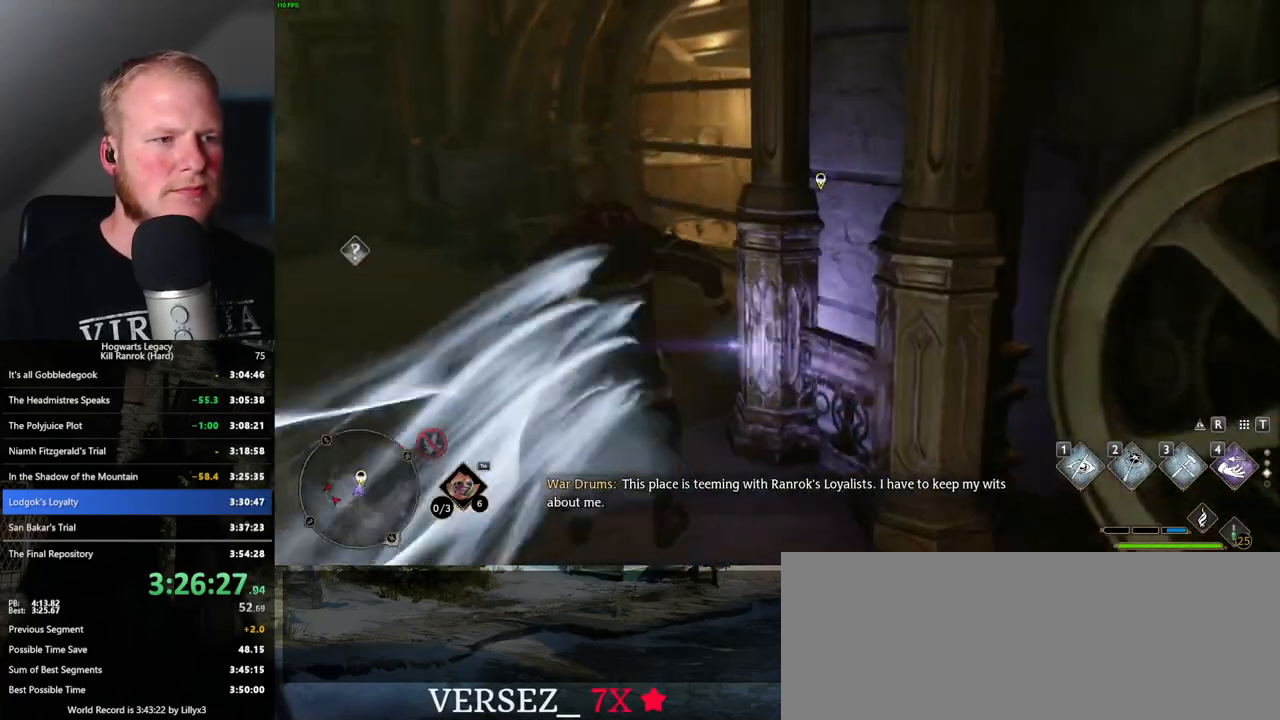
{"keys": ["a", "w"], "mouse": [], "events": [[400, "a", "down"]]}
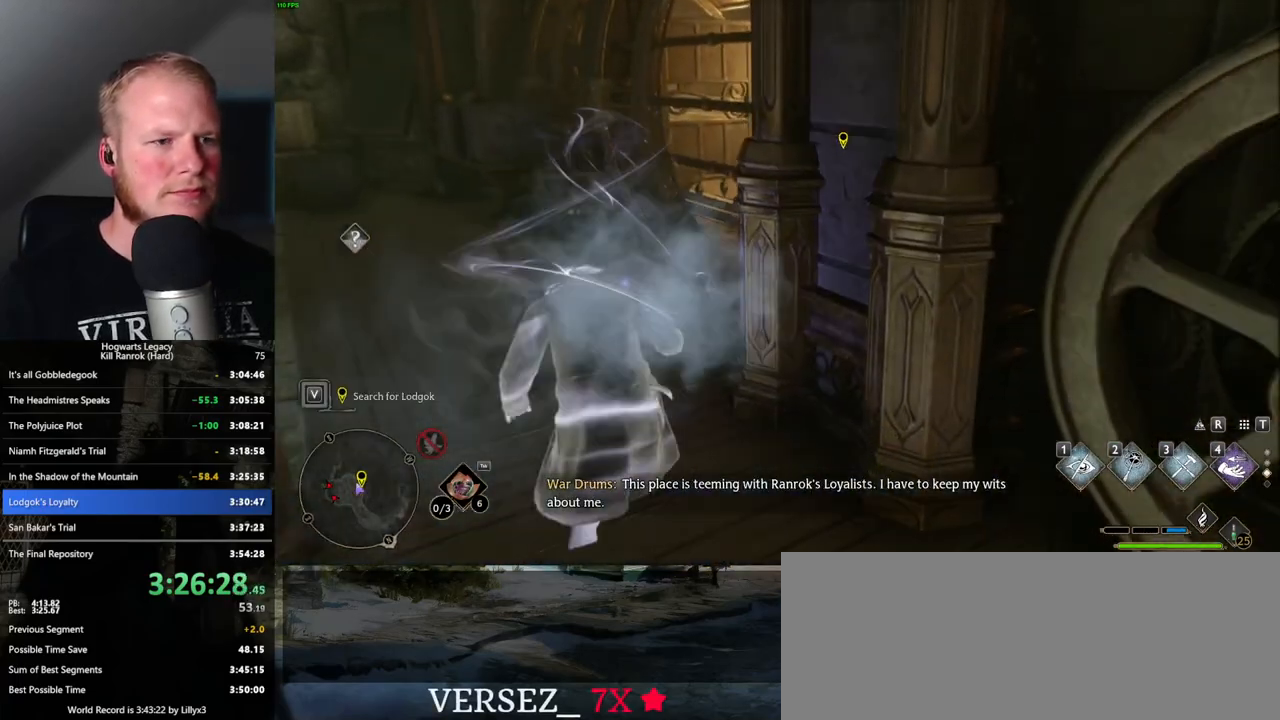
{"keys": ["w"], "mouse": [], "events": [[233, "a", "up"]]}
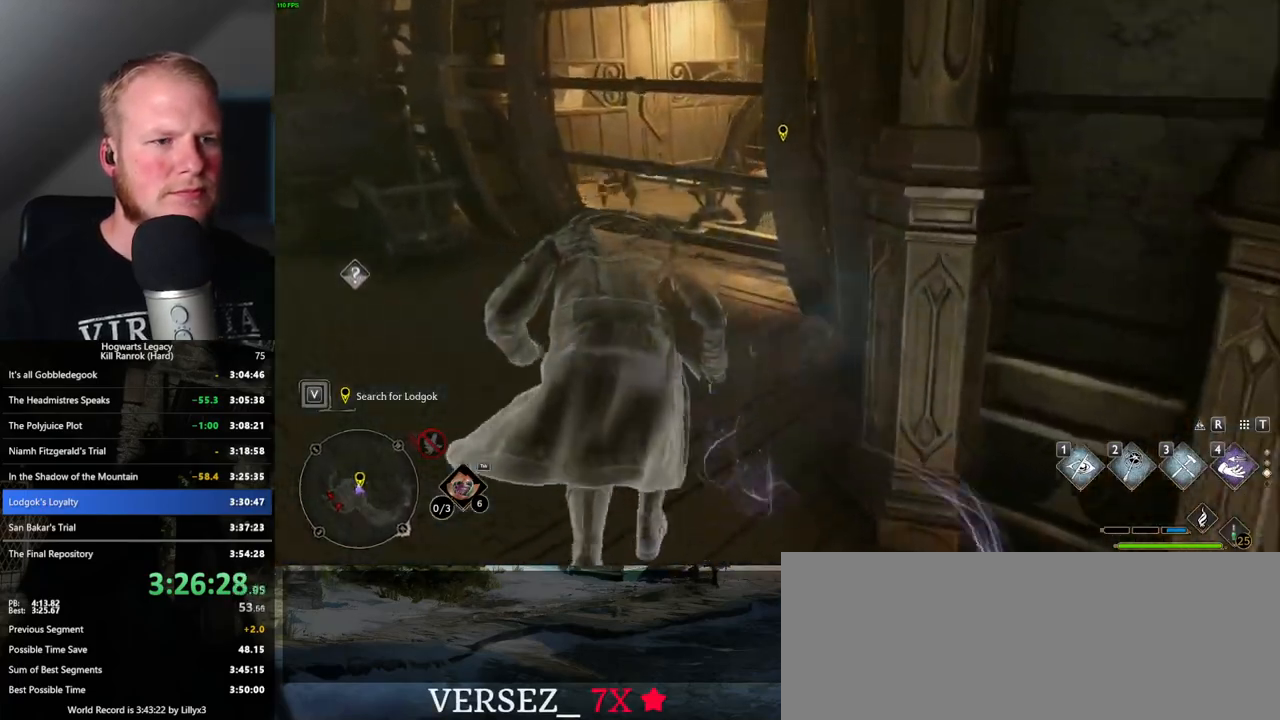
{"keys": ["f"], "mouse": [], "events": [[300, "a", "down"], [333, "w", "up"], [466, "f", "down"], [500, "a", "up"]]}
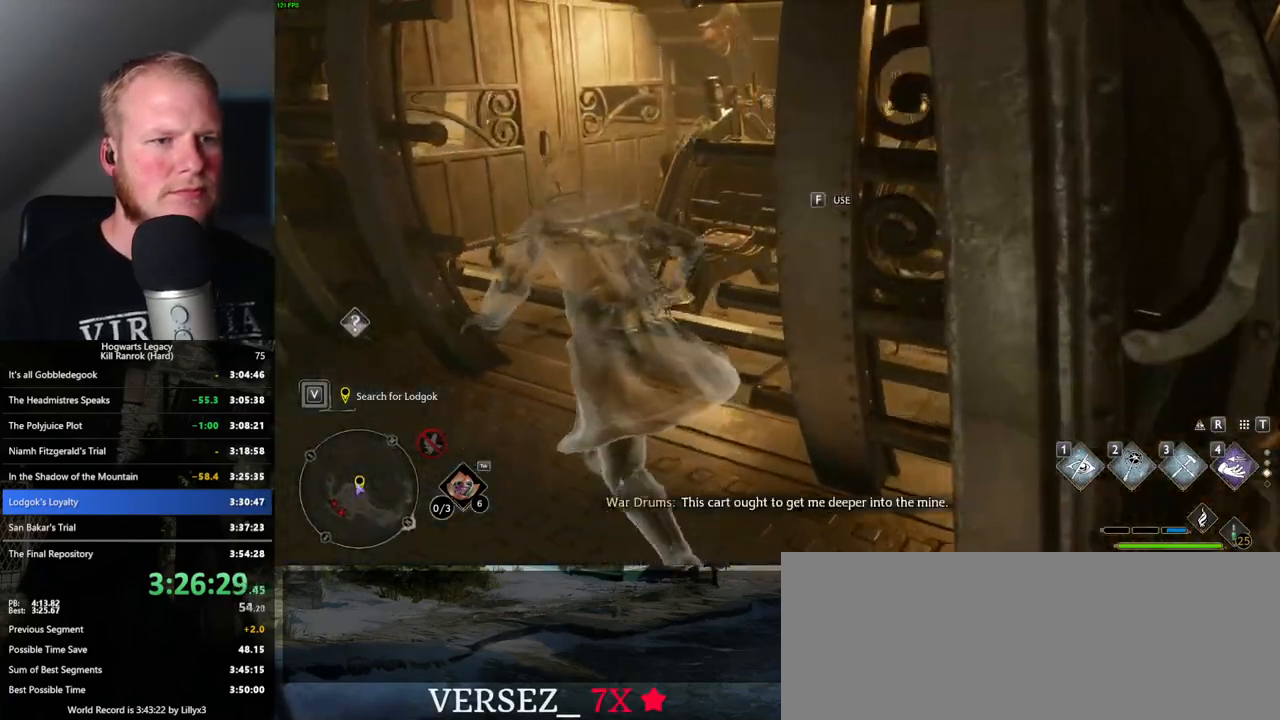
{"keys": ["f"], "mouse": [], "events": []}
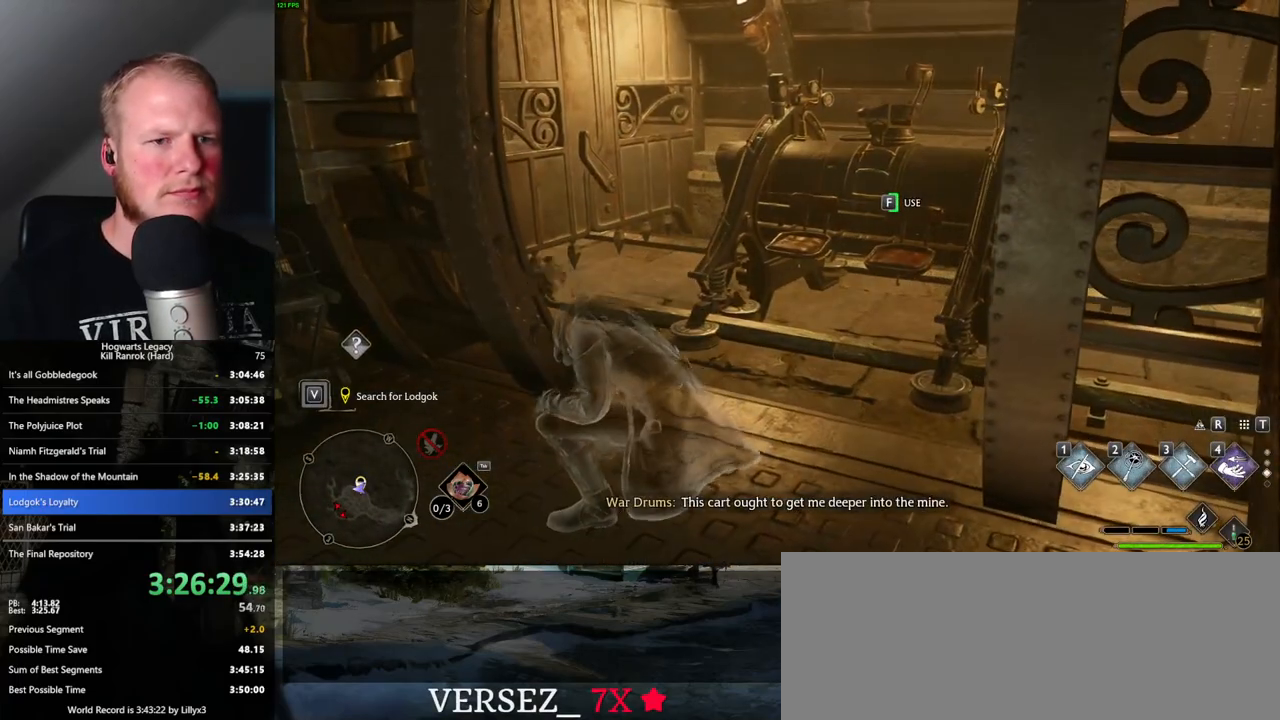
{"keys": ["f"], "mouse": [], "events": []}
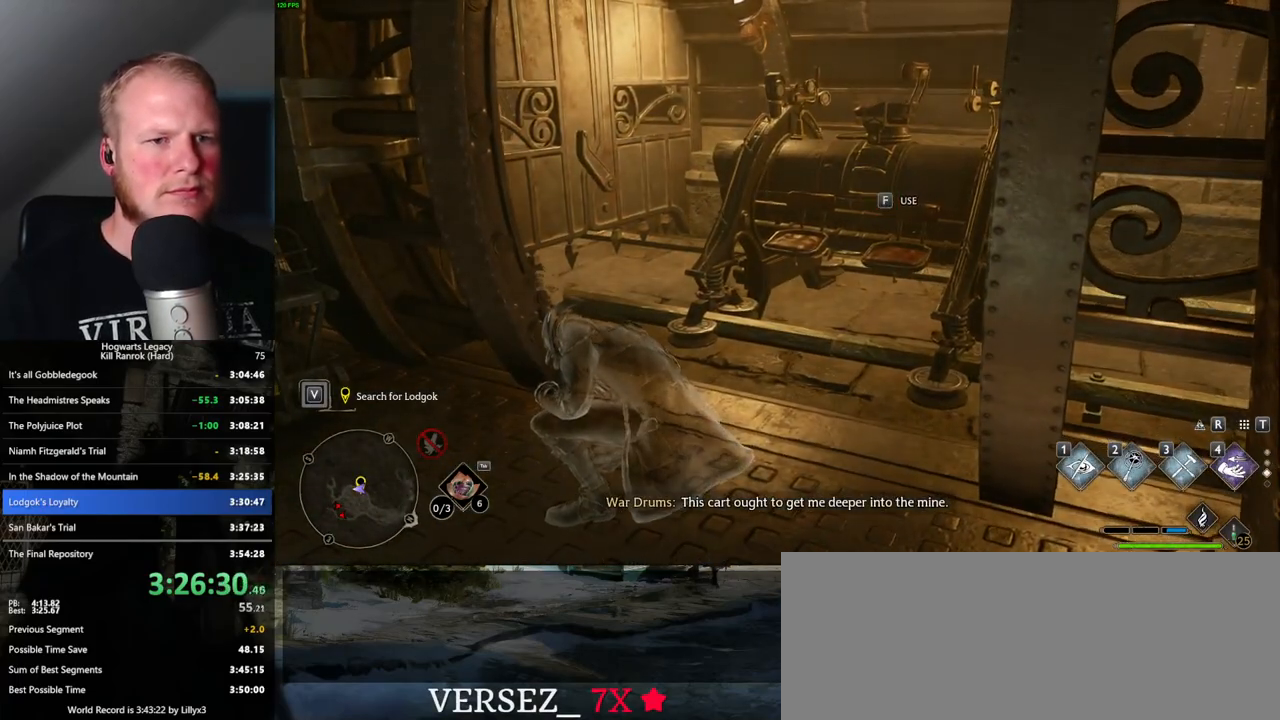
{"keys": ["f"], "mouse": [], "events": []}
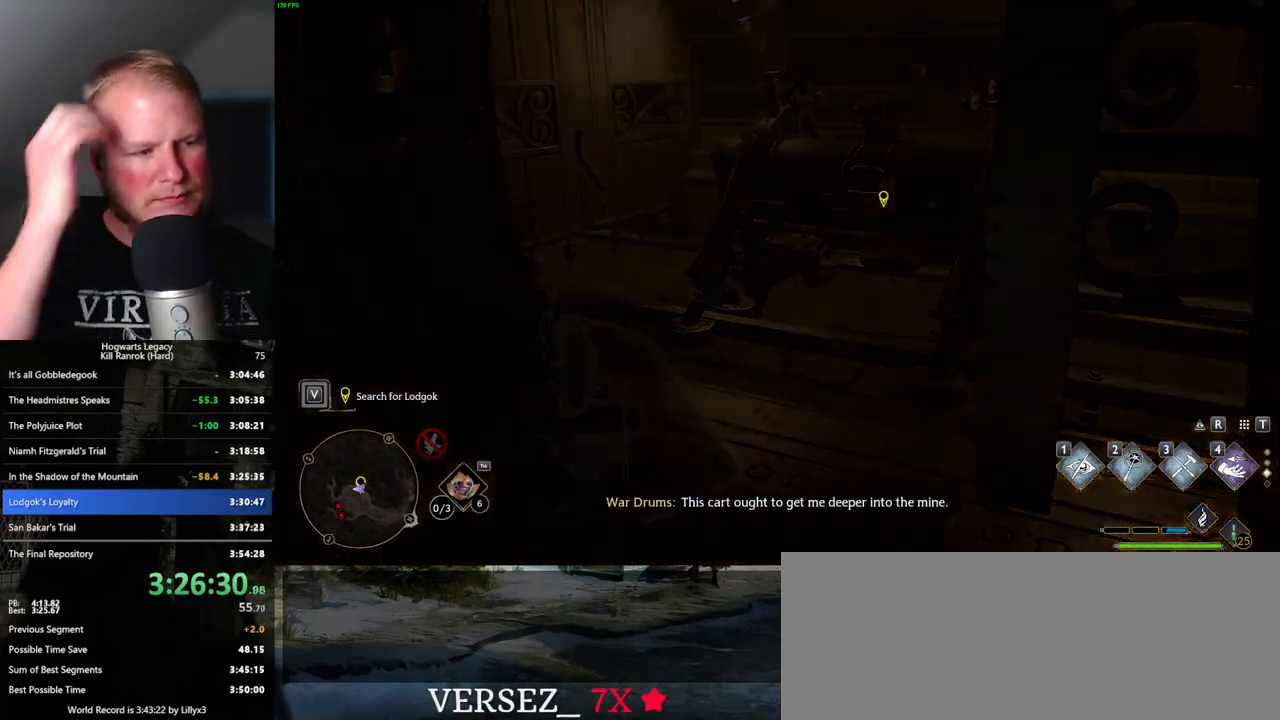
{"keys": ["f"], "mouse": [], "events": []}
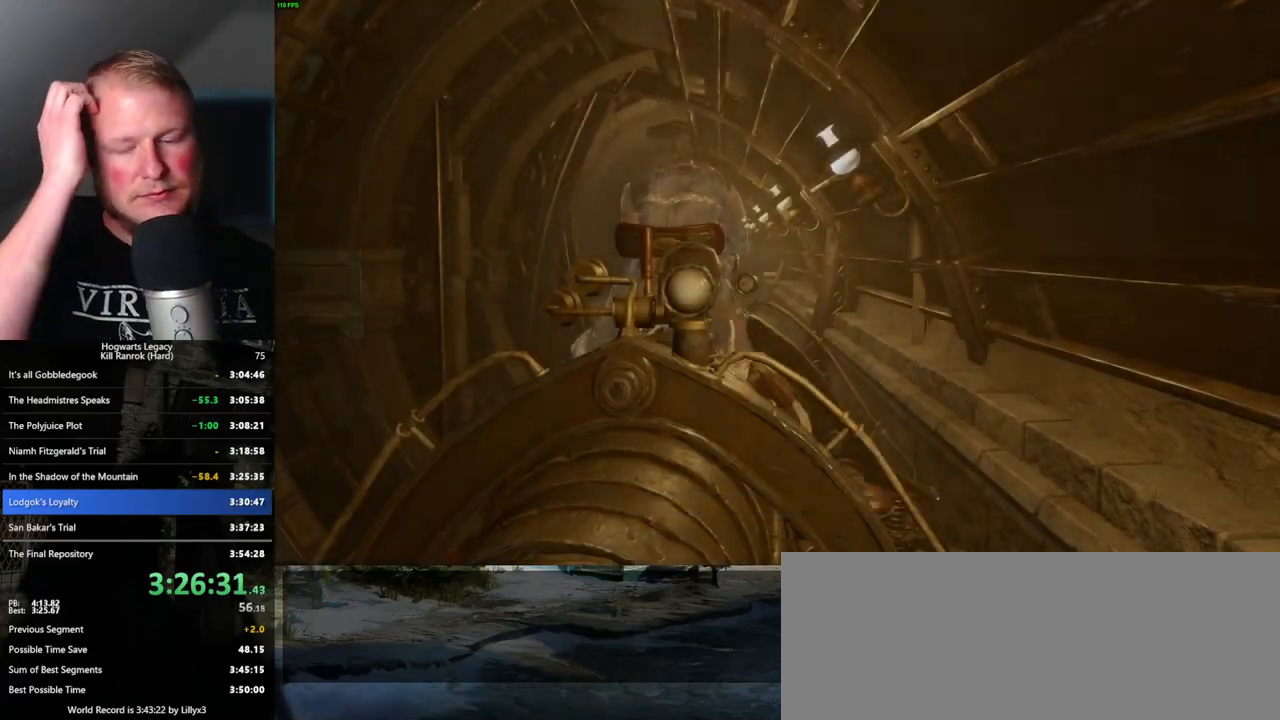
{"keys": [], "mouse": [], "events": [[83, "f", "up"]]}